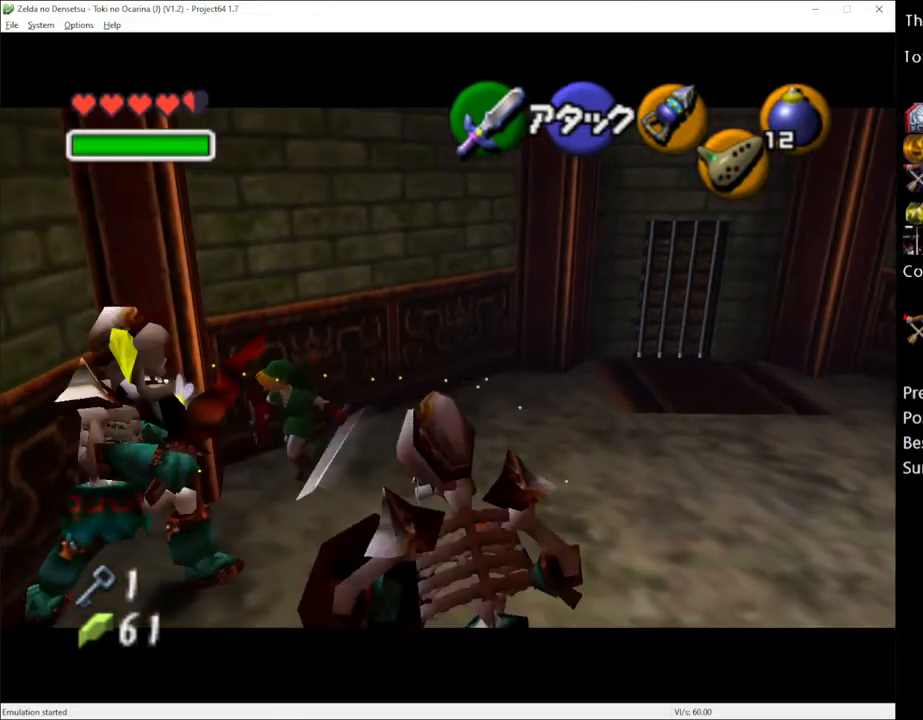
Gameplay with a controller (Xbox layout); each line is a JSON object with the inputs held at the frame after it. "events" lists button and stick changes between this image and that frame as [ms after this image, input, new state], when the widget could be followed in between. Not read: L3 R3.
{"buttons": [], "left_stick": "down", "right_stick": "center", "events": [[100, "left_stick", "down"]]}
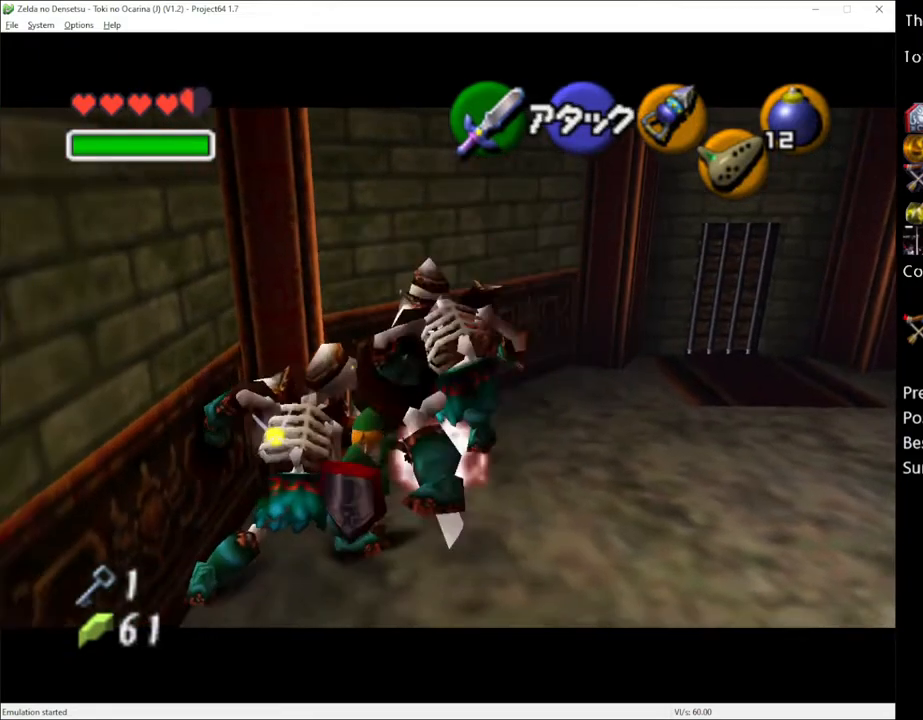
{"buttons": [], "left_stick": "up-left", "right_stick": "center", "events": [[217, "left_stick", "up-left"]]}
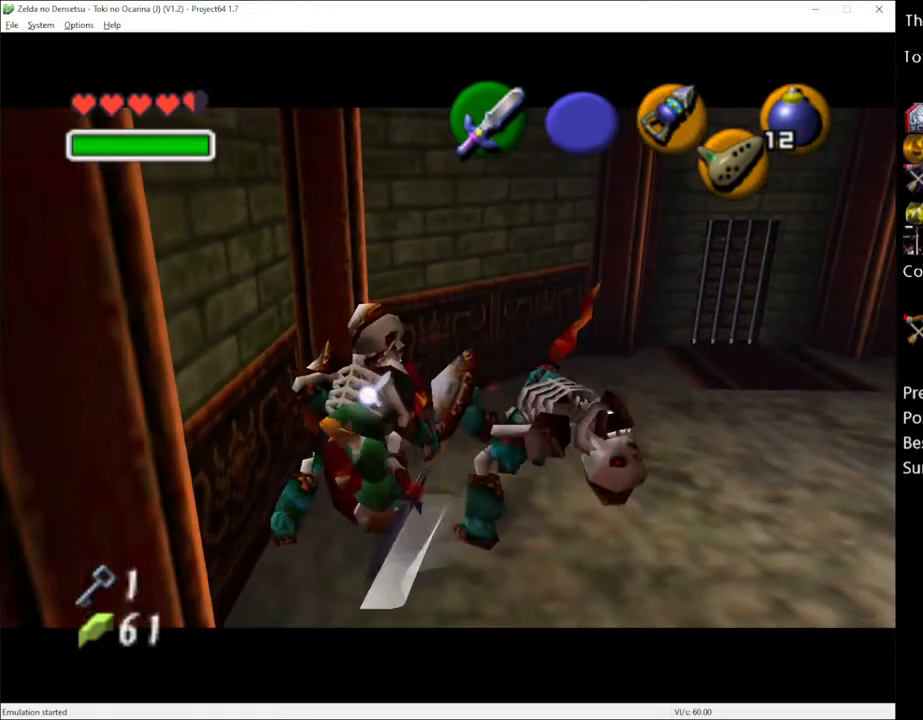
{"buttons": [], "left_stick": "up-right", "right_stick": "center", "events": [[100, "left_stick", "up-right"], [183, "left_stick", "right"], [367, "left_stick", "up-right"]]}
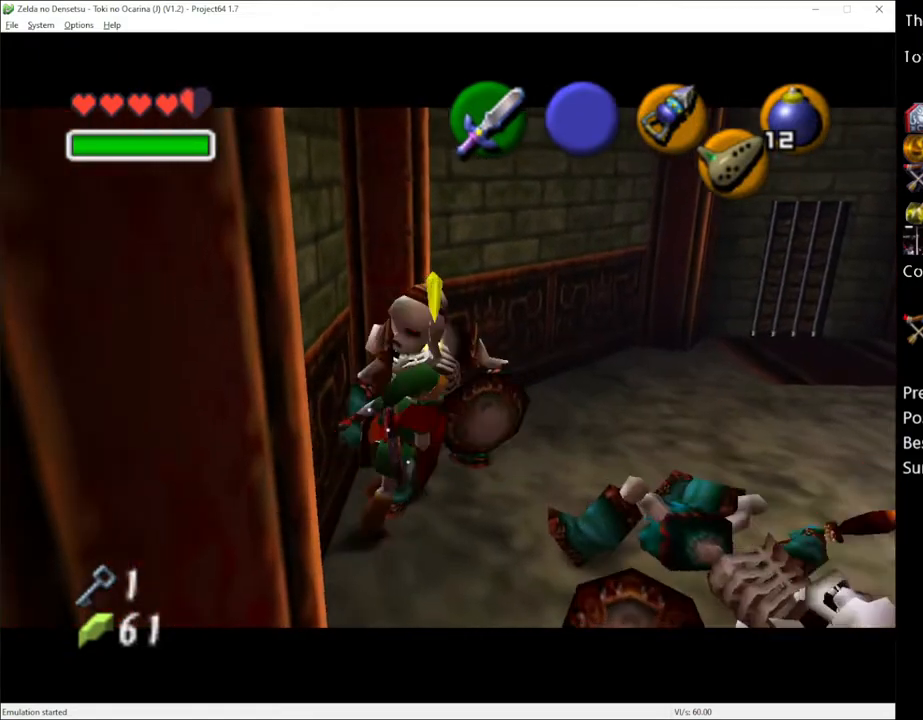
{"buttons": [], "left_stick": "up-right", "right_stick": "center", "events": []}
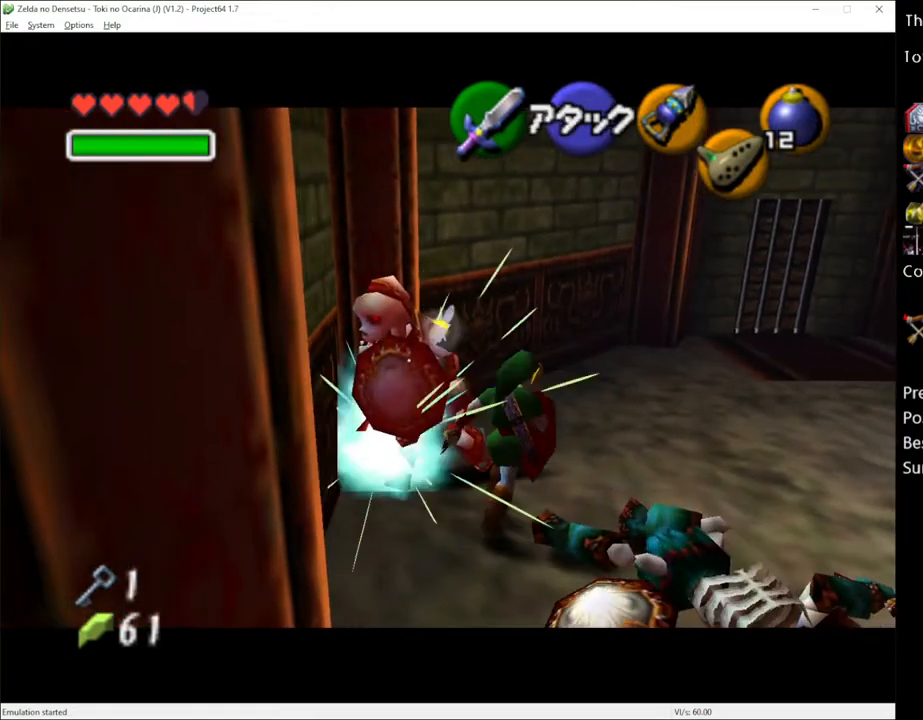
{"buttons": [], "left_stick": "down", "right_stick": "center", "events": [[83, "left_stick", "up-left"], [467, "left_stick", "down"]]}
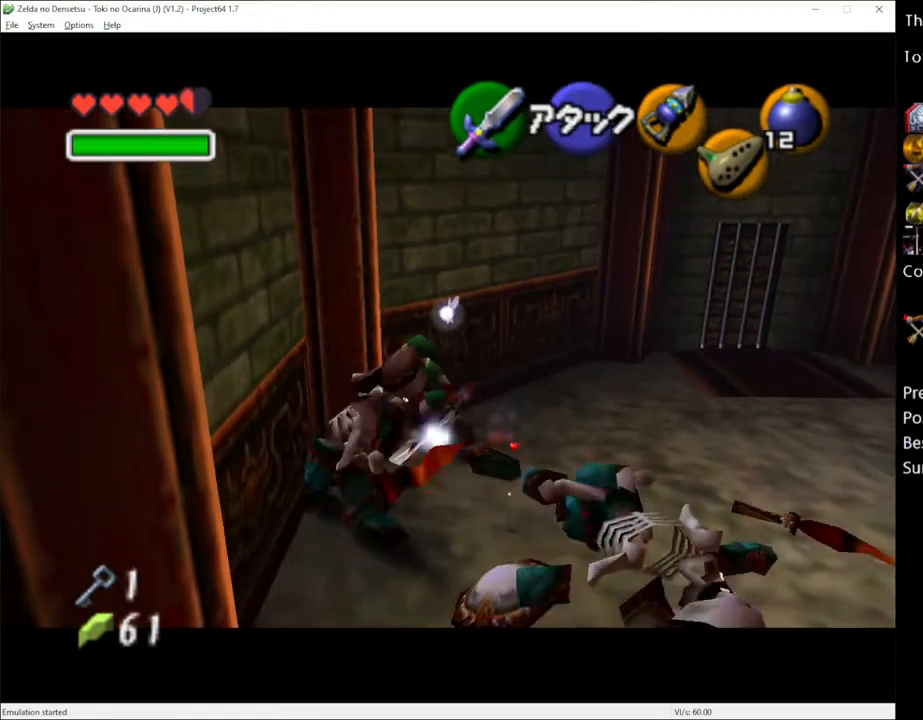
{"buttons": ["R2"], "left_stick": "right", "right_stick": "center", "events": [[417, "left_stick", "right"], [500, "R2", "down"]]}
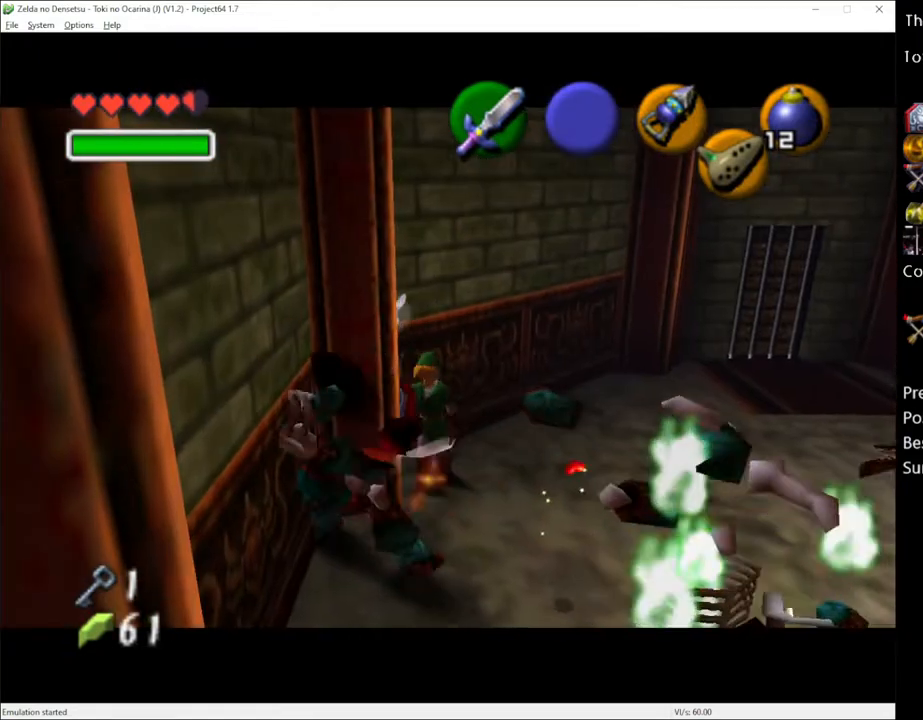
{"buttons": [], "left_stick": "down-right", "right_stick": "center", "events": [[133, "R2", "up"], [217, "left_stick", "down-right"]]}
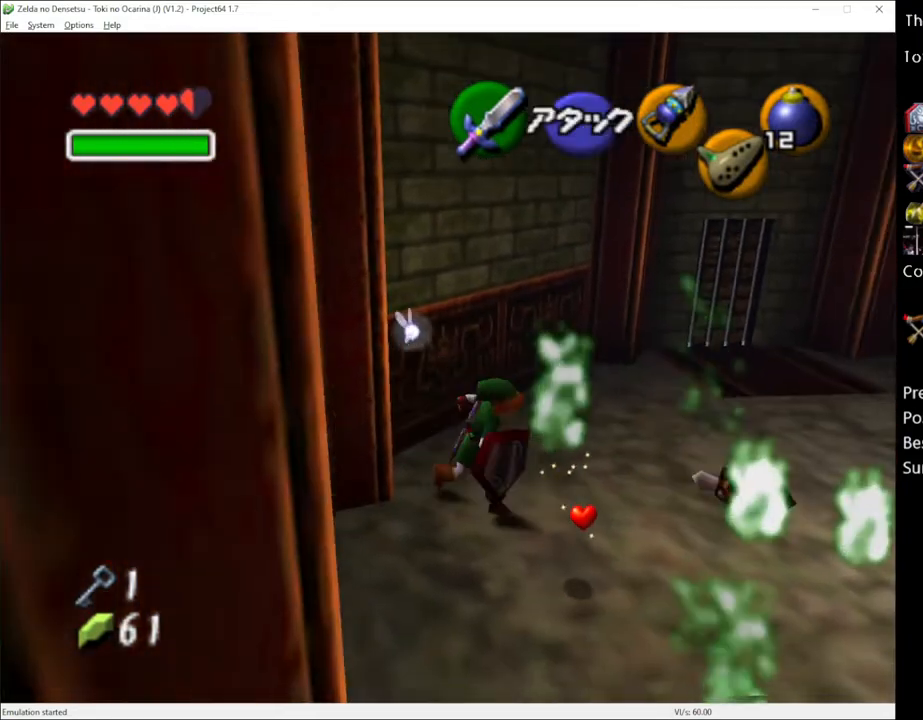
{"buttons": [], "left_stick": "up-right", "right_stick": "center", "events": [[133, "left_stick", "right"], [433, "left_stick", "up-right"]]}
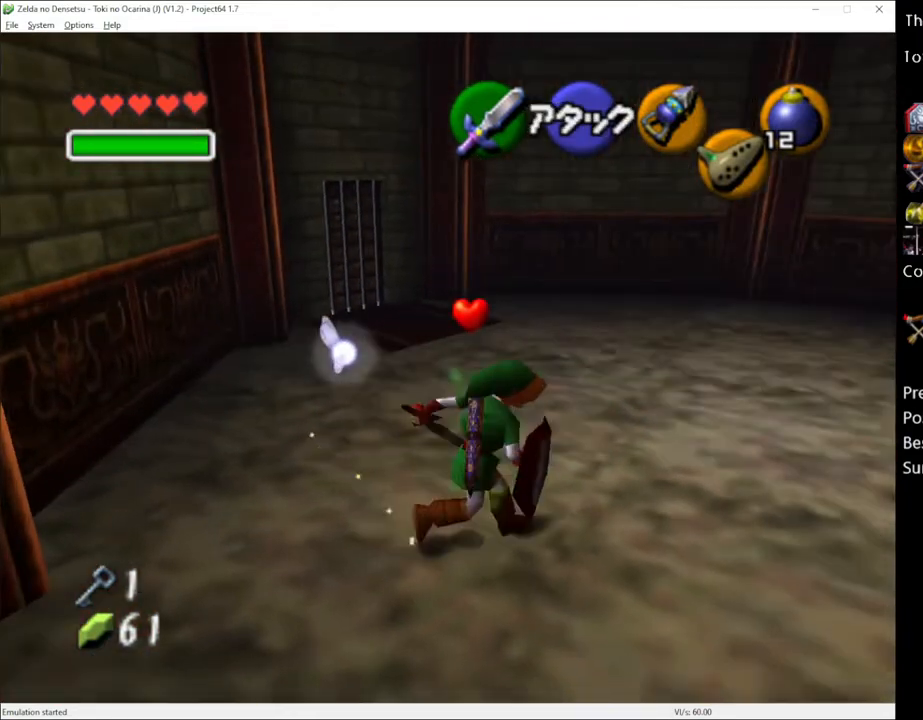
{"buttons": [], "left_stick": "up", "right_stick": "center", "events": [[167, "left_stick", "up"]]}
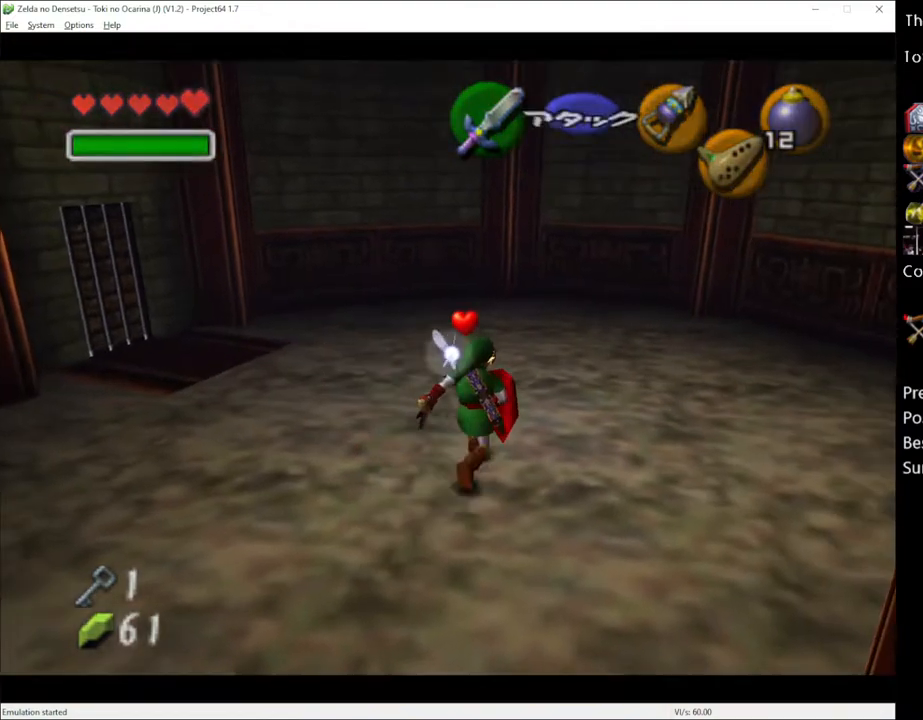
{"buttons": [], "left_stick": "up", "right_stick": "center", "events": []}
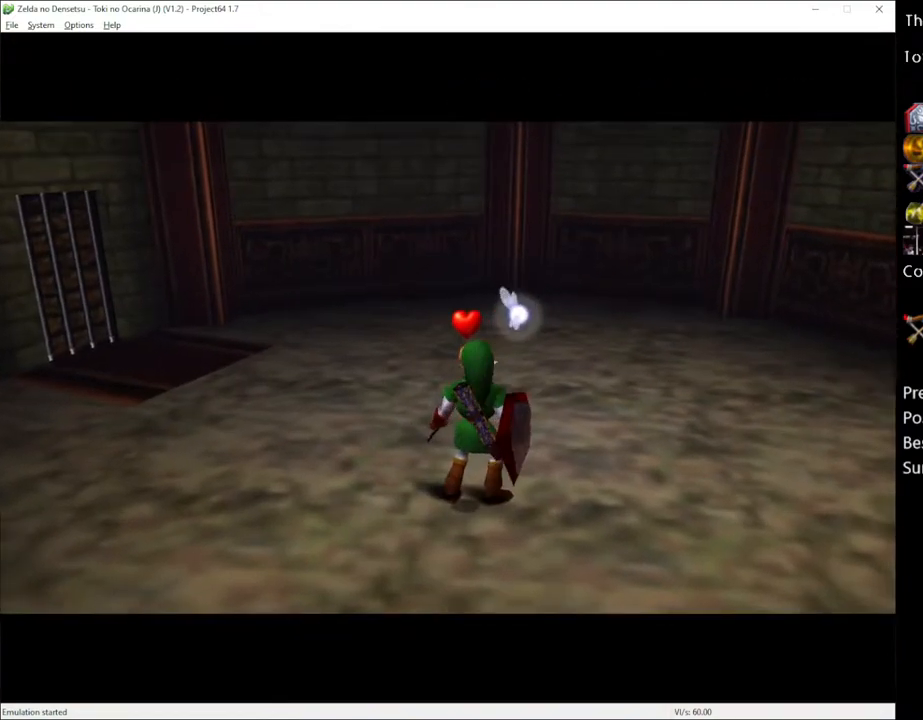
{"buttons": [], "left_stick": "up", "right_stick": "center", "events": []}
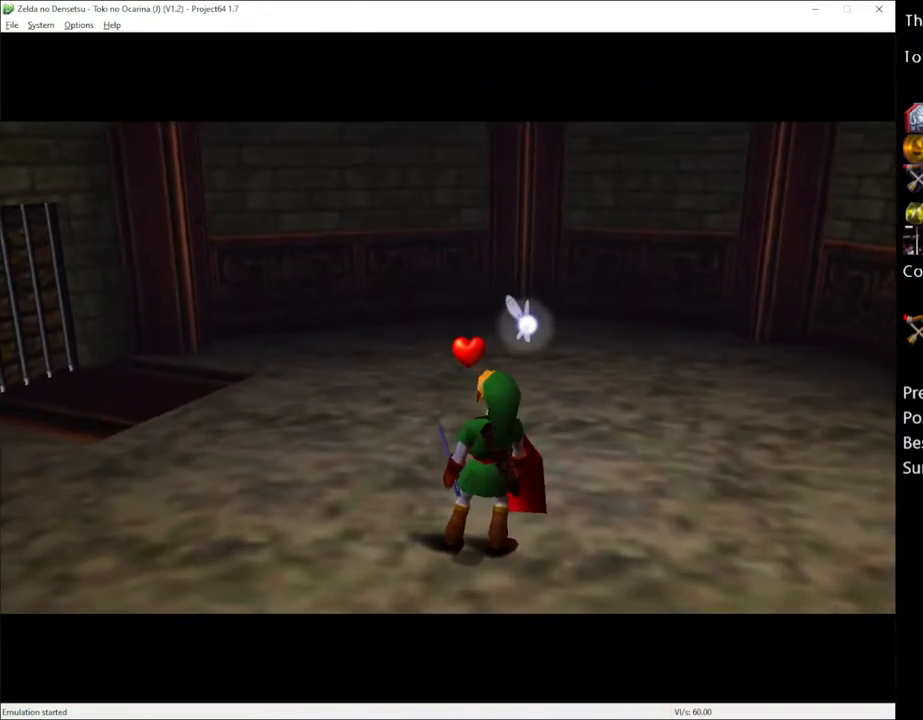
{"buttons": [], "left_stick": "up", "right_stick": "center", "events": []}
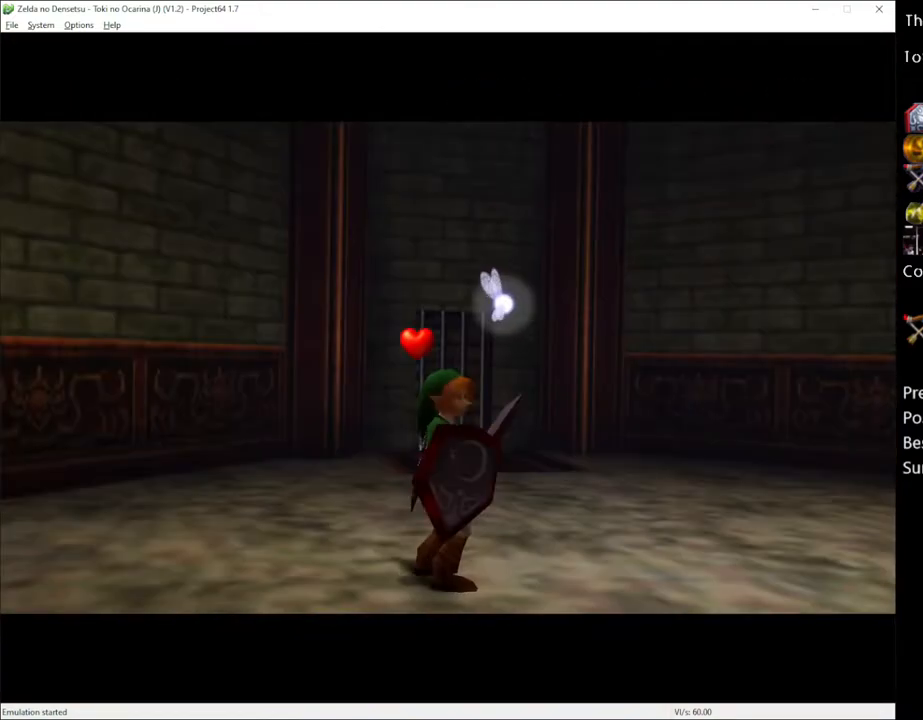
{"buttons": [], "left_stick": "up", "right_stick": "center", "events": []}
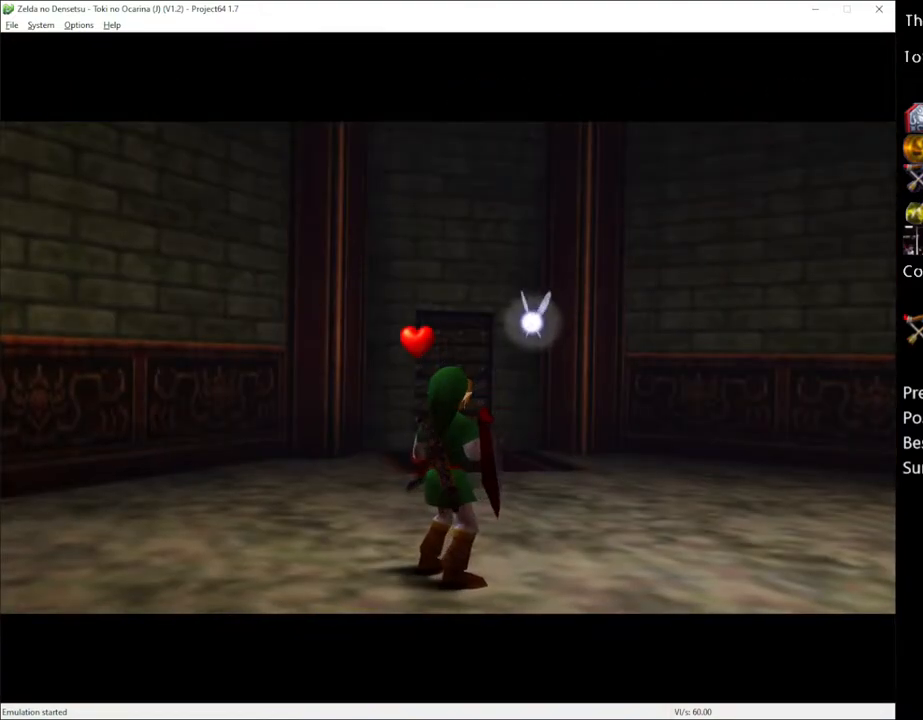
{"buttons": [], "left_stick": "up", "right_stick": "center", "events": []}
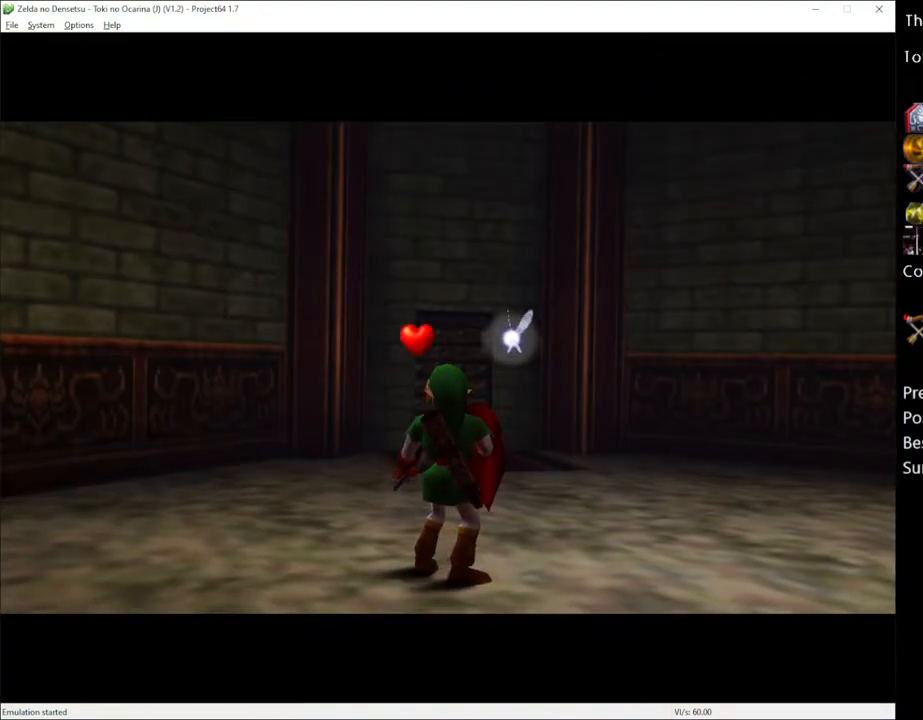
{"buttons": [], "left_stick": "center", "right_stick": "center", "events": [[383, "left_stick", "center"]]}
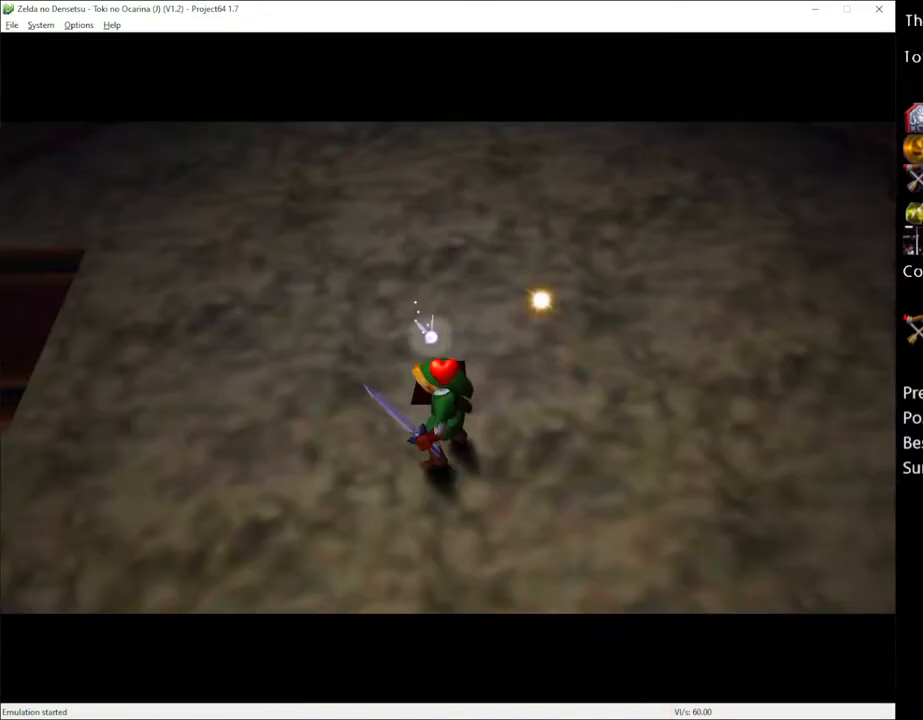
{"buttons": [], "left_stick": "center", "right_stick": "center", "events": []}
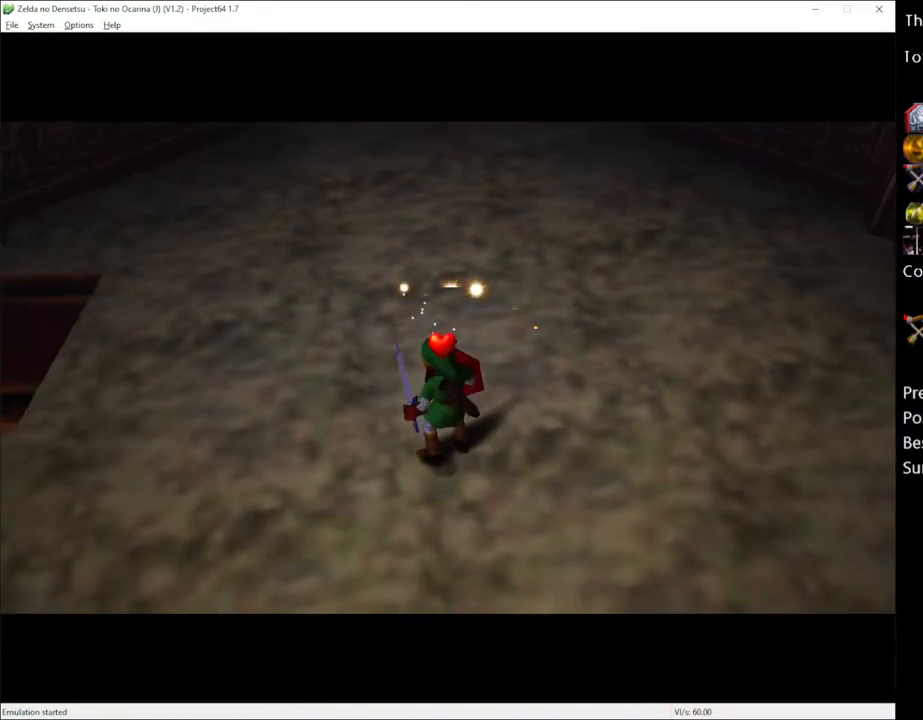
{"buttons": [], "left_stick": "center", "right_stick": "center", "events": []}
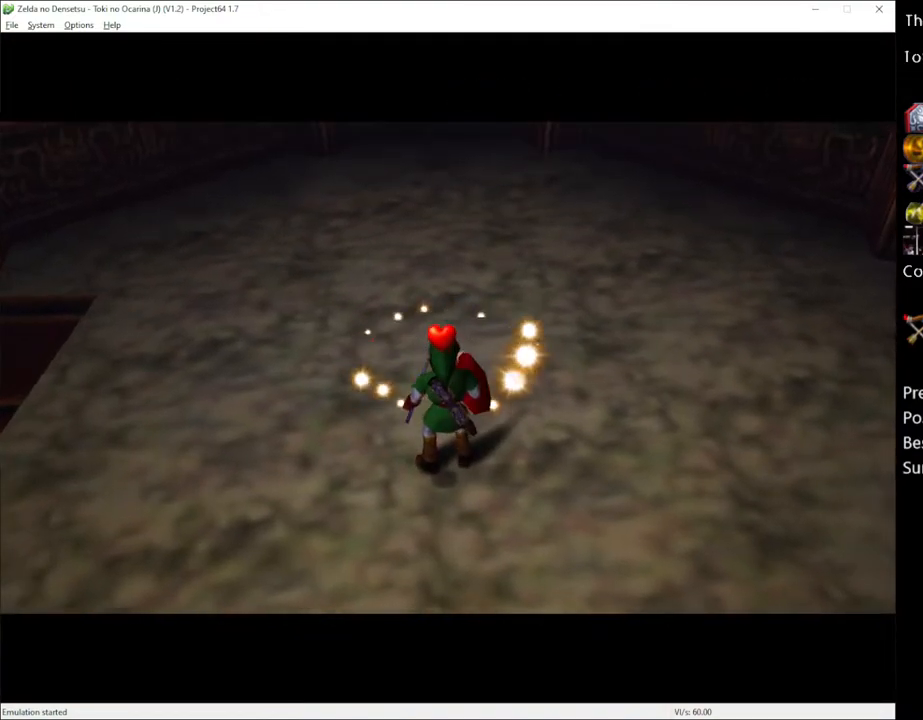
{"buttons": [], "left_stick": "center", "right_stick": "center", "events": []}
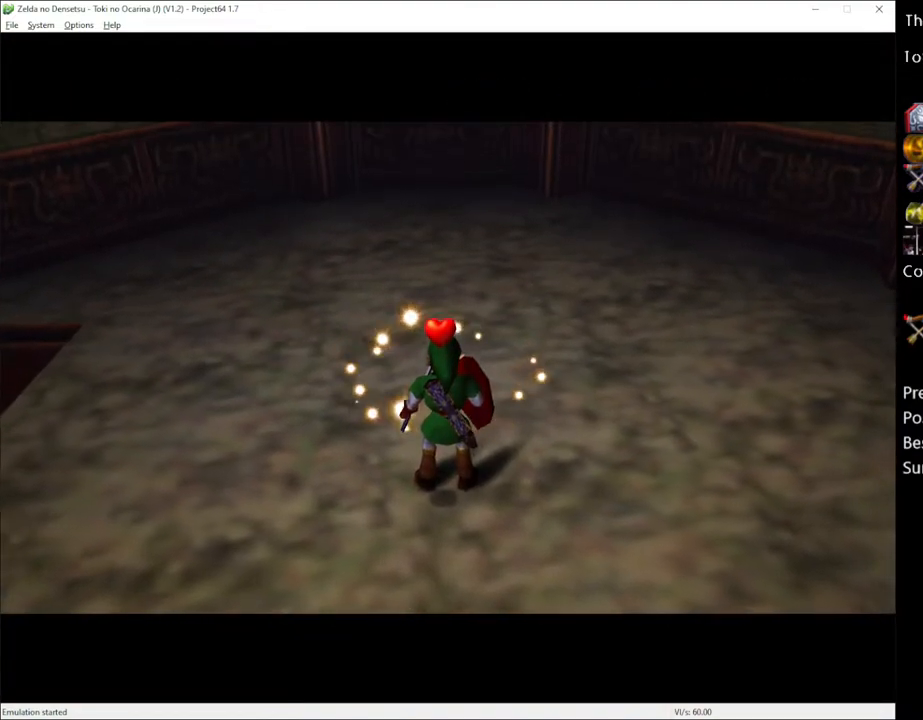
{"buttons": [], "left_stick": "up-left", "right_stick": "center", "events": [[317, "left_stick", "left"], [367, "left_stick", "up-left"]]}
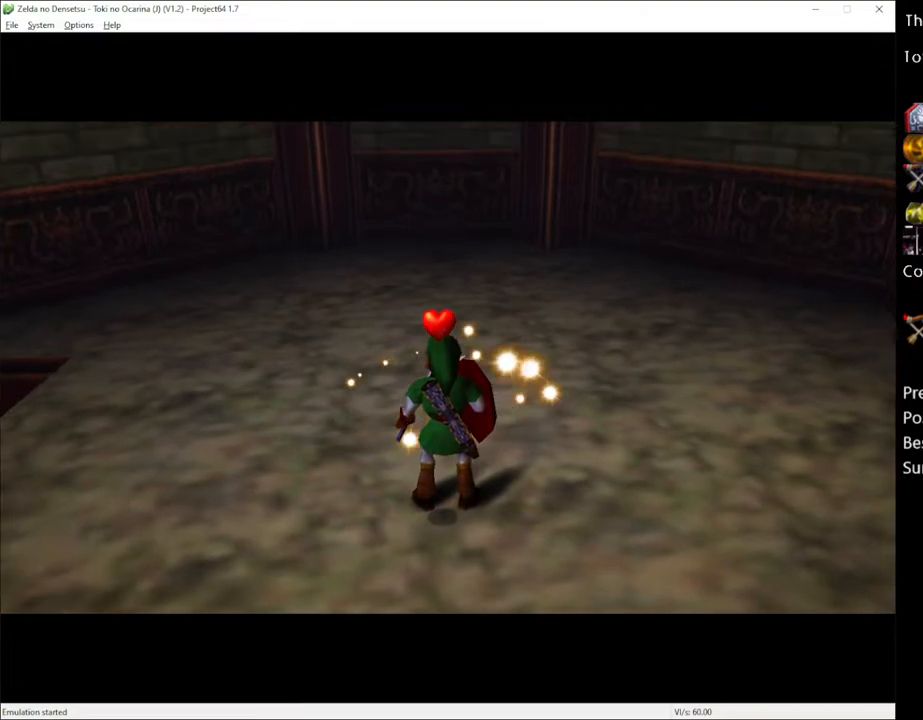
{"buttons": [], "left_stick": "up-left", "right_stick": "center", "events": []}
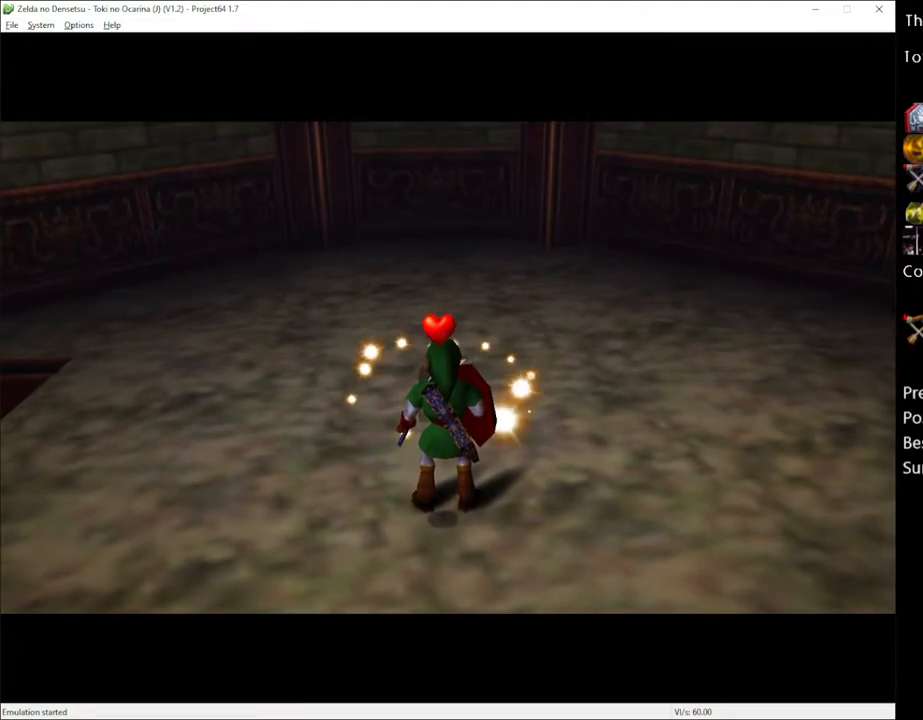
{"buttons": [], "left_stick": "up-left", "right_stick": "center", "events": []}
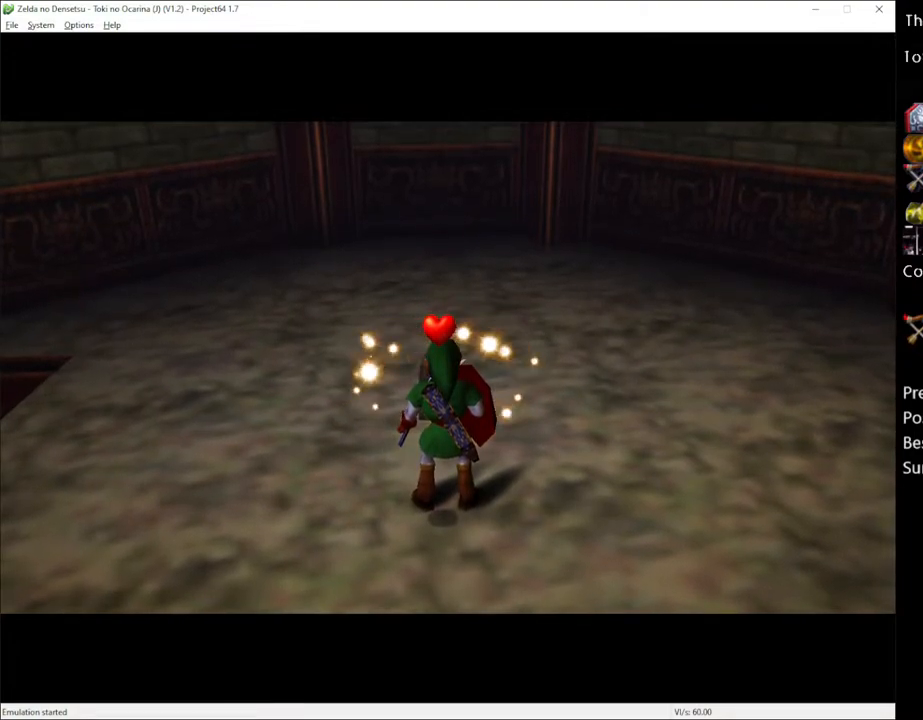
{"buttons": [], "left_stick": "up-left", "right_stick": "center", "events": []}
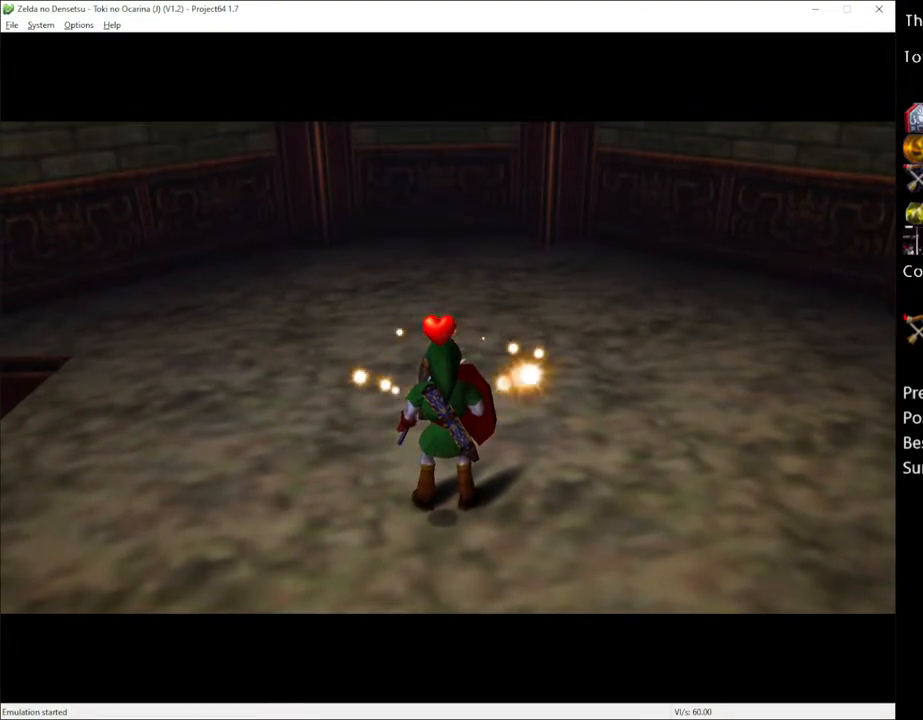
{"buttons": [], "left_stick": "up-left", "right_stick": "center", "events": []}
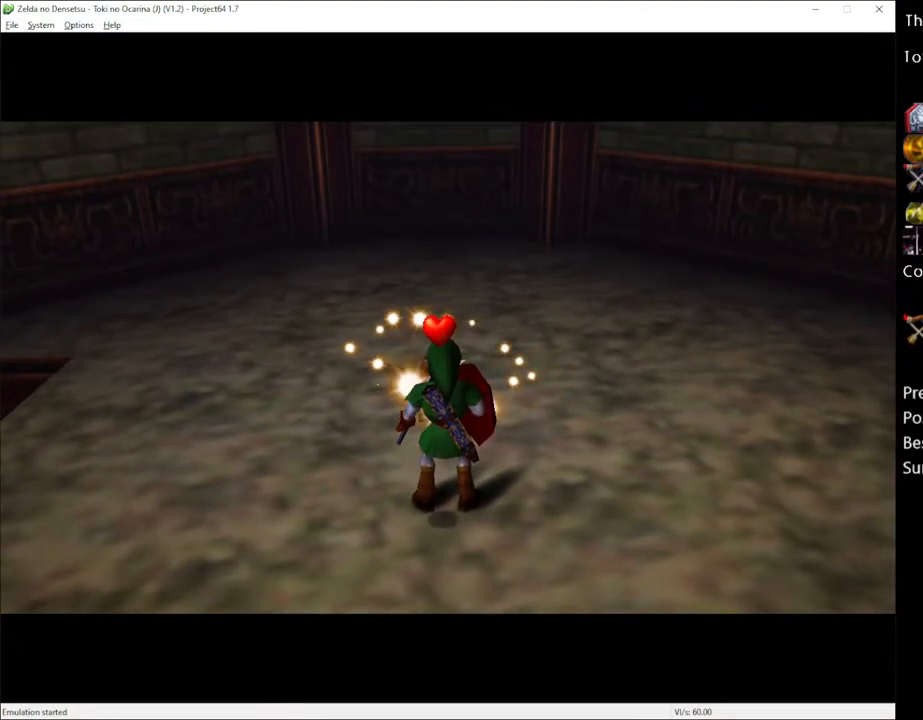
{"buttons": [], "left_stick": "up-left", "right_stick": "center", "events": []}
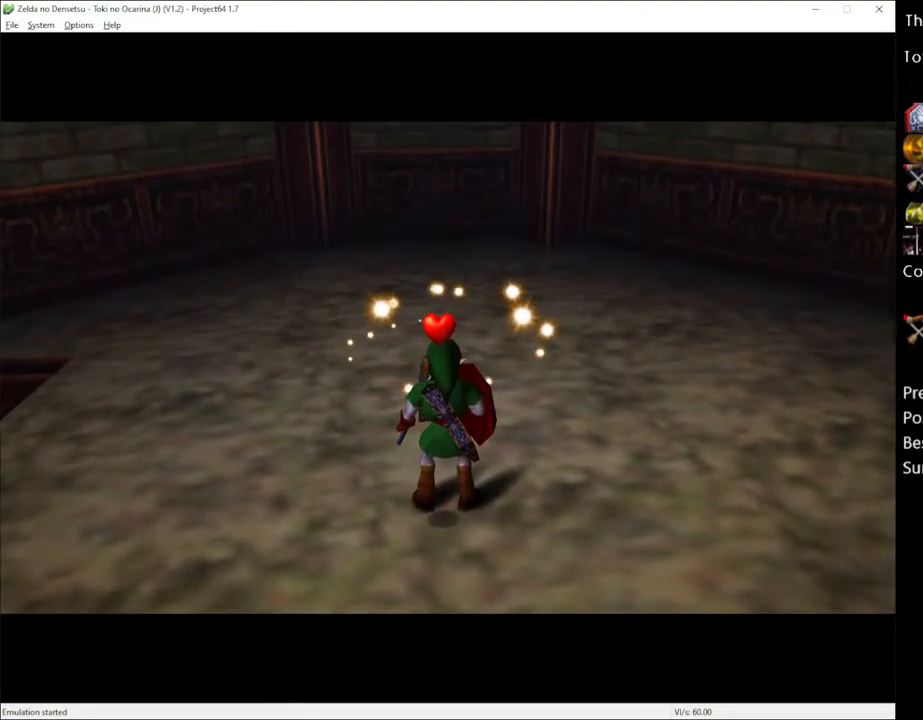
{"buttons": [], "left_stick": "up-left", "right_stick": "center", "events": []}
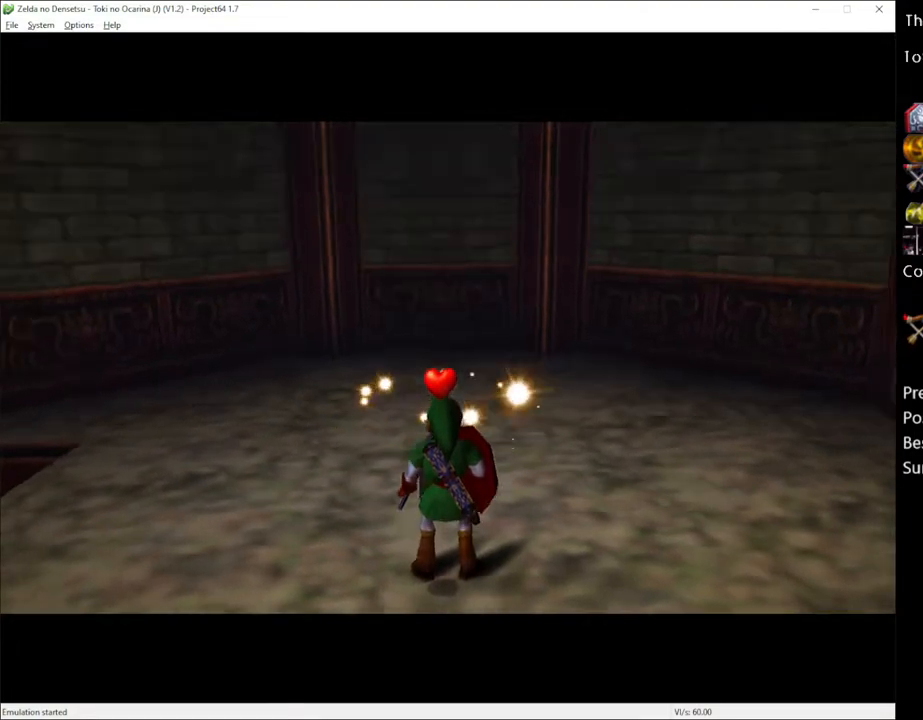
{"buttons": [], "left_stick": "up-left", "right_stick": "center", "events": []}
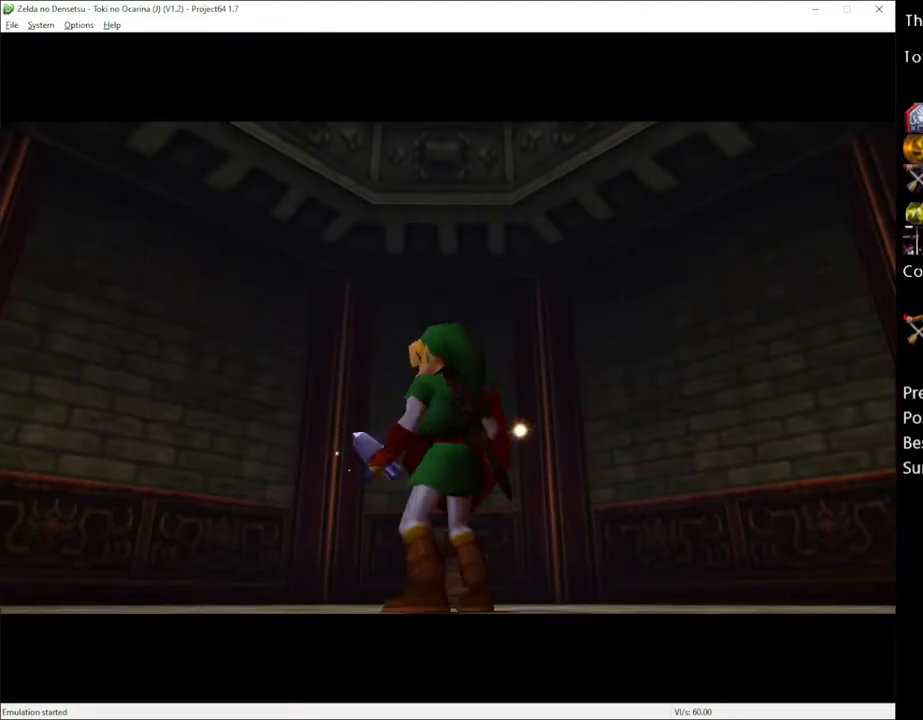
{"buttons": [], "left_stick": "center", "right_stick": "center", "events": [[283, "left_stick", "up-right"], [350, "left_stick", "right"], [500, "left_stick", "center"]]}
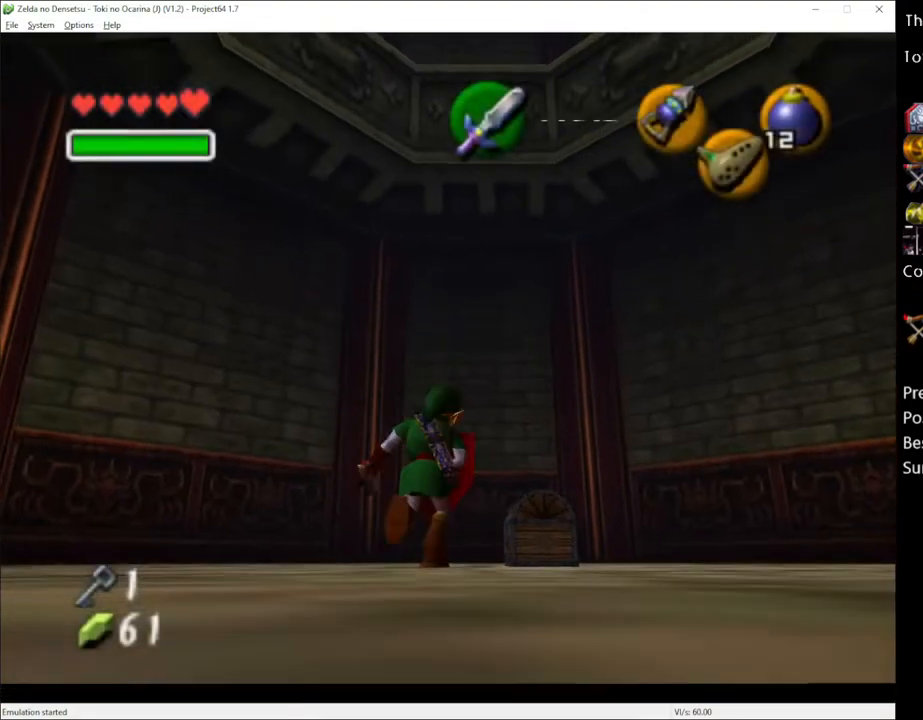
{"buttons": [], "left_stick": "center", "right_stick": "center", "events": [[33, "A", "down"], [100, "A", "up"], [167, "A", "down"], [233, "A", "up"]]}
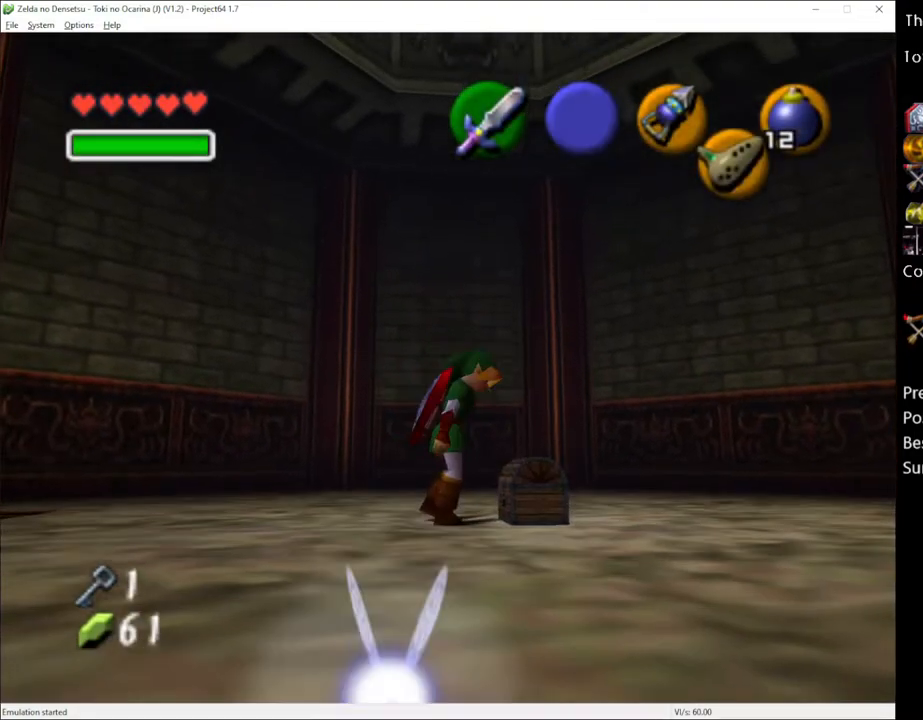
{"buttons": [], "left_stick": "center", "right_stick": "center", "events": []}
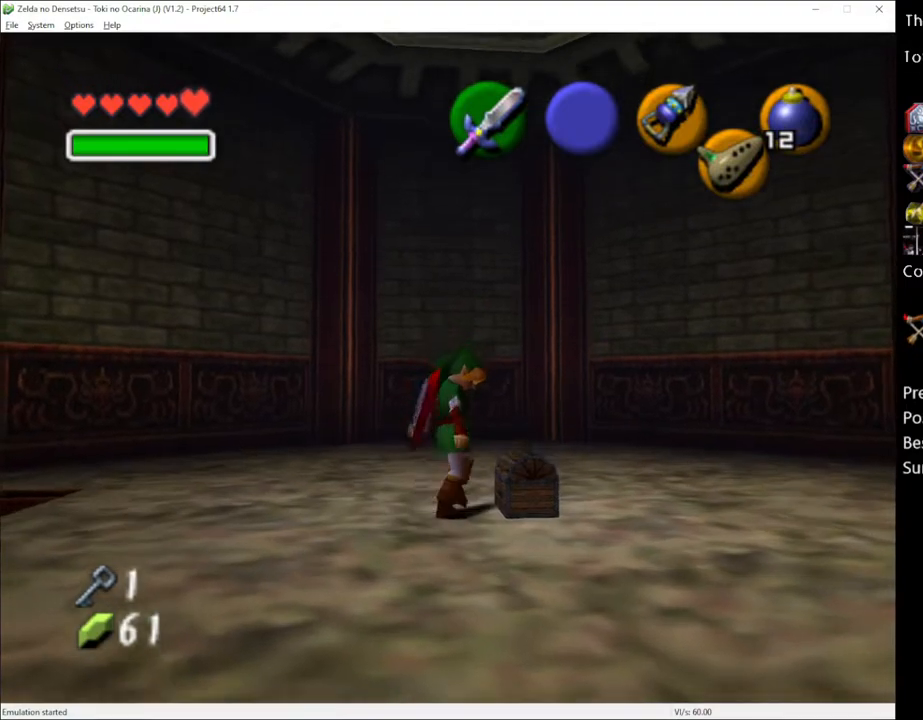
{"buttons": [], "left_stick": "center", "right_stick": "center", "events": [[33, "left_stick", "right"], [133, "left_stick", "center"], [283, "left_stick", "up-left"], [350, "left_stick", "center"]]}